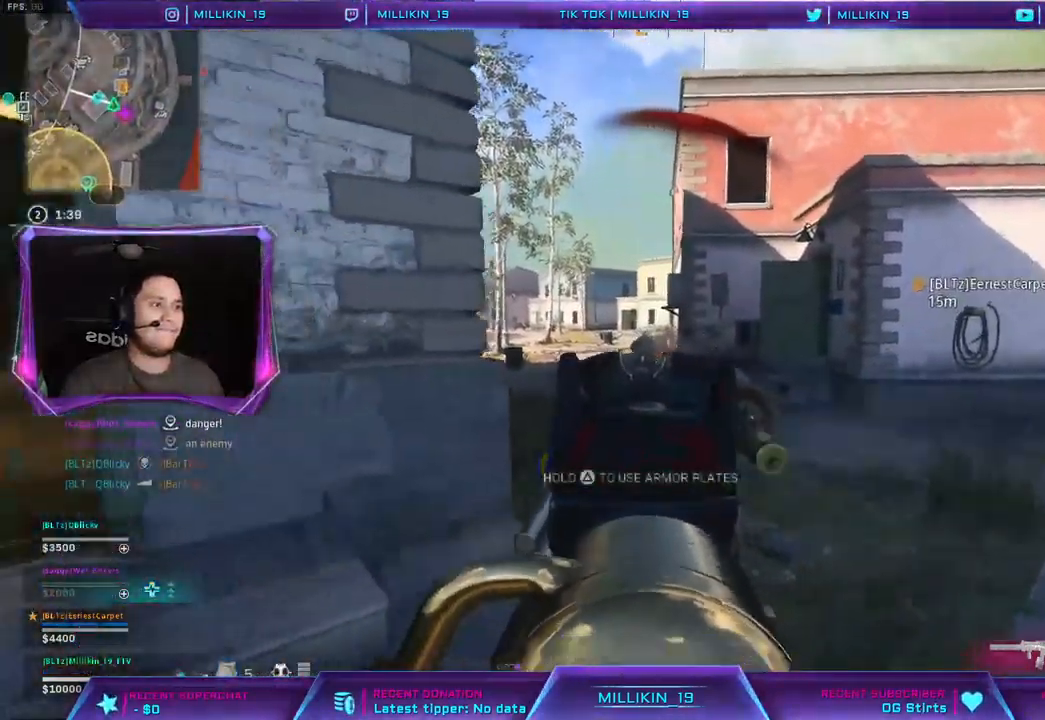
Gameplay with a controller (PlayStation layout); each line is a JSON object with the inputs held at the frame after it. "events" lists button and stick changes between this image and that frame as [ms after this image, input, new state], when the widget could be followed in between.
{"buttons": ["L3"], "left_stick": "up", "right_stick": "center", "events": [[17, "left_stick", "down-right"], [33, "R1", "up"], [217, "R1", "down"], [300, "left_stick", "down-left"], [317, "L1", "up"], [317, "L2", "up"], [333, "R1", "up"], [350, "R2", "up"], [383, "TRIANGLE", "down"], [417, "TRIANGLE", "up"], [417, "left_stick", "up-left"], [467, "left_stick", "up"], [483, "L3", "down"]]}
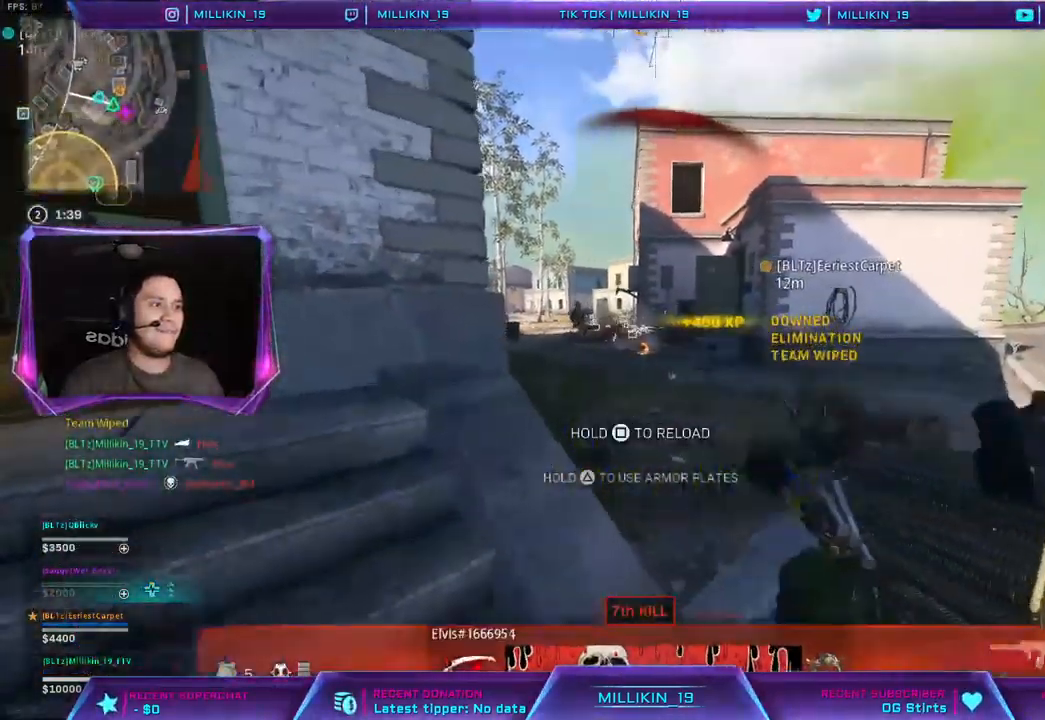
{"buttons": [], "left_stick": "up", "right_stick": "center", "events": [[150, "right_stick", "left"], [233, "right_stick", "center"], [250, "L3", "up"], [367, "TRIANGLE", "down"], [383, "TRIANGLE", "up"]]}
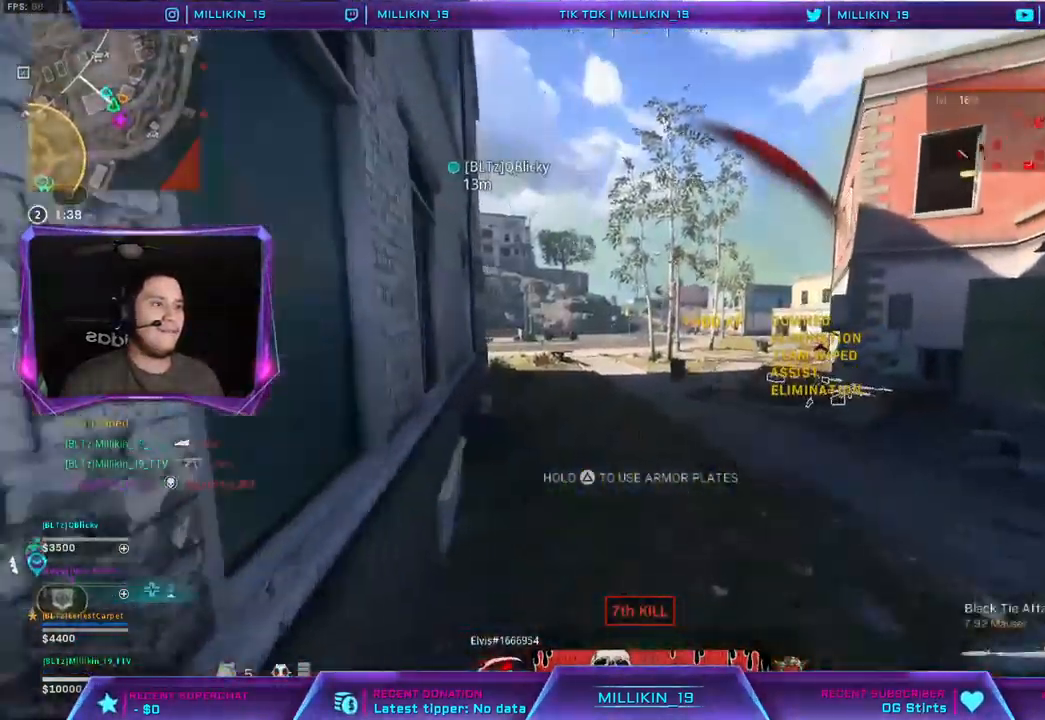
{"buttons": [], "left_stick": "up-left", "right_stick": "center", "events": [[17, "left_stick", "up-left"], [150, "SQUARE", "down"], [233, "SQUARE", "up"], [317, "SQUARE", "down"], [400, "SQUARE", "up"]]}
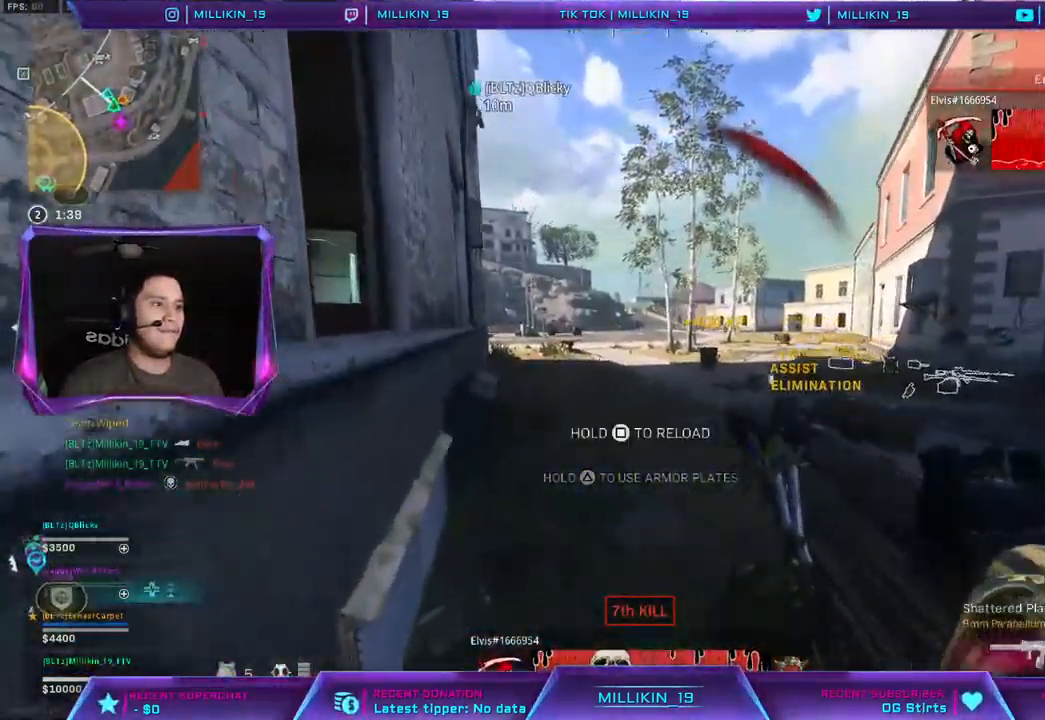
{"buttons": [], "left_stick": "up-left", "right_stick": "center", "events": [[250, "right_stick", "right"], [367, "right_stick", "center"]]}
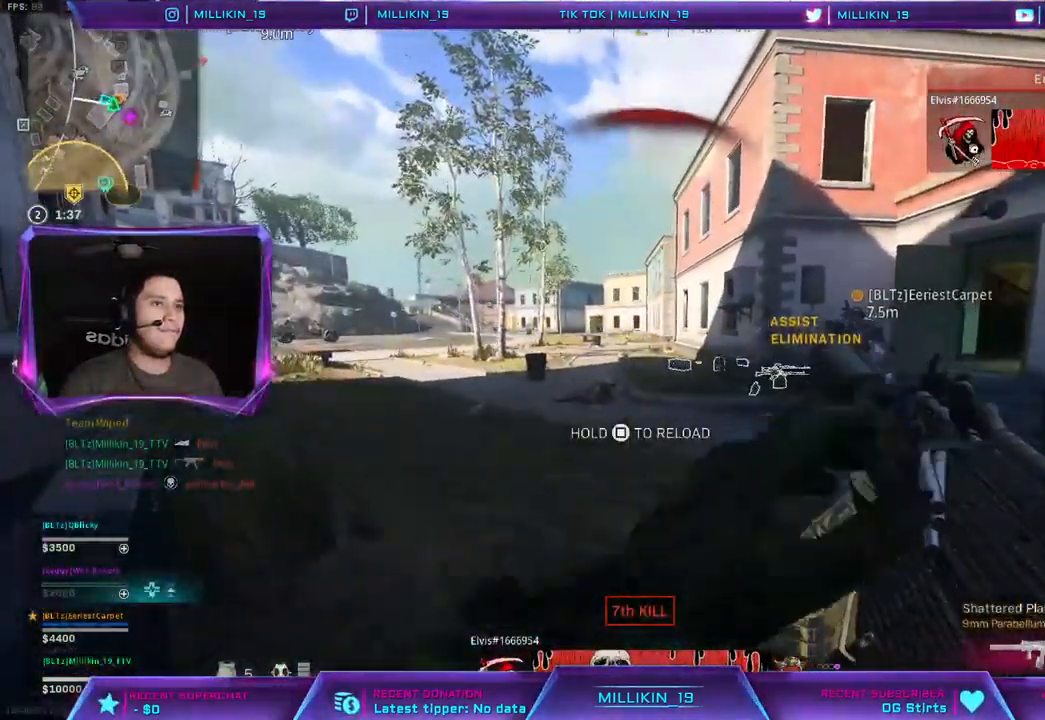
{"buttons": [], "left_stick": "right", "right_stick": "center", "events": [[33, "right_stick", "right"], [167, "left_stick", "right"], [317, "right_stick", "center"]]}
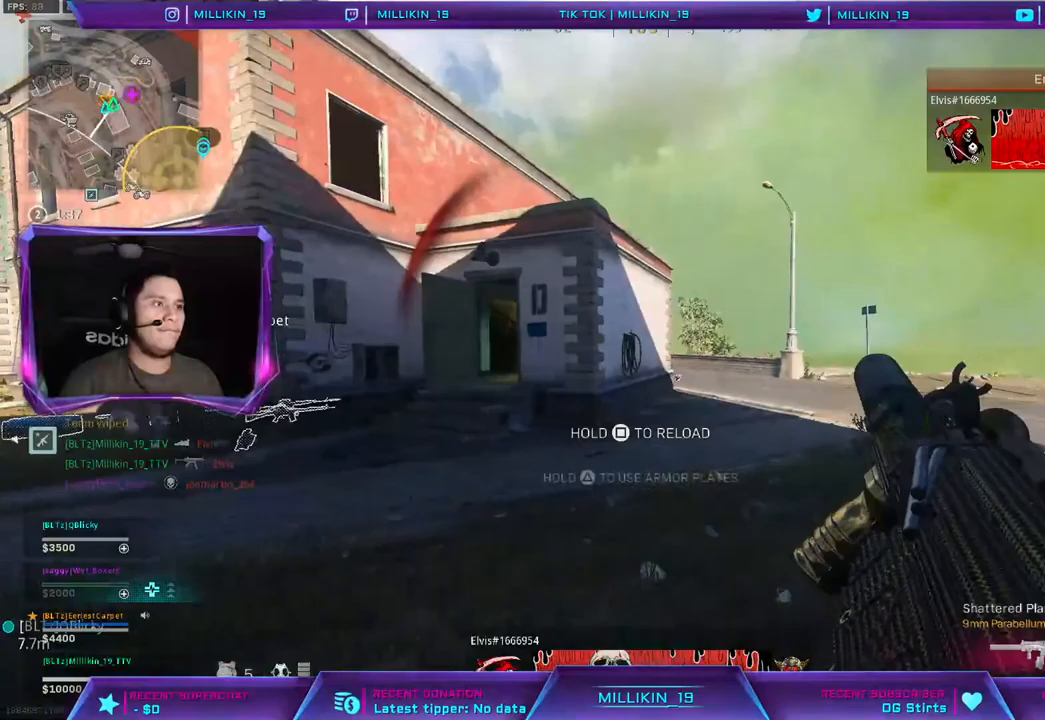
{"buttons": [], "left_stick": "left", "right_stick": "center", "events": [[50, "right_stick", "left"], [183, "right_stick", "center"], [200, "left_stick", "left"]]}
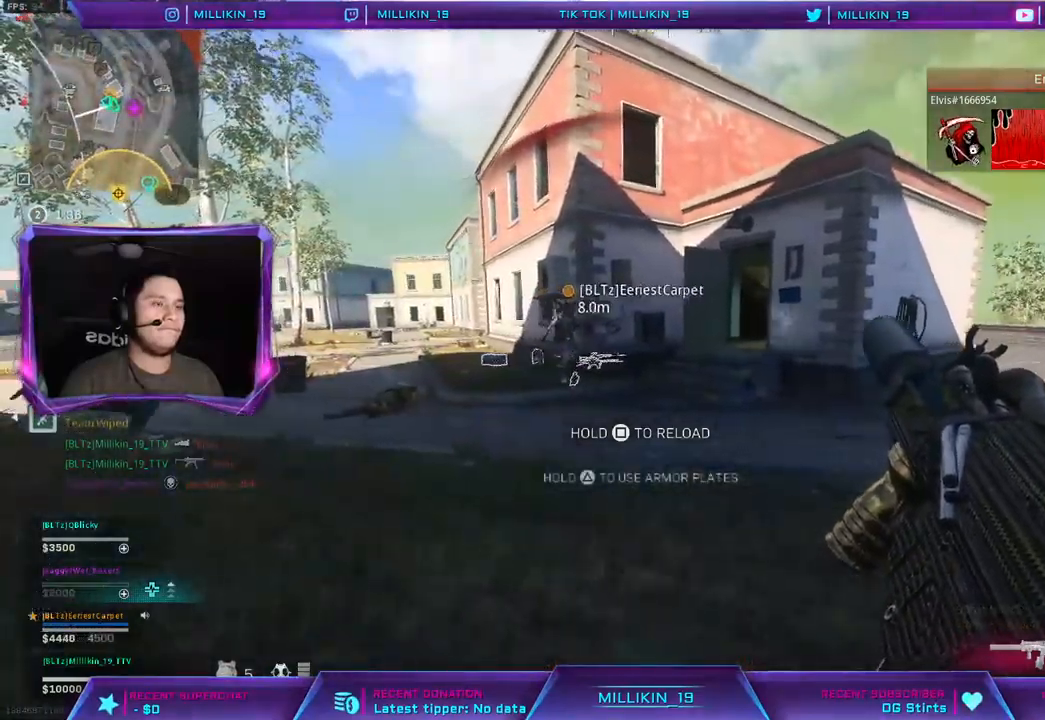
{"buttons": [], "left_stick": "left", "right_stick": "center", "events": []}
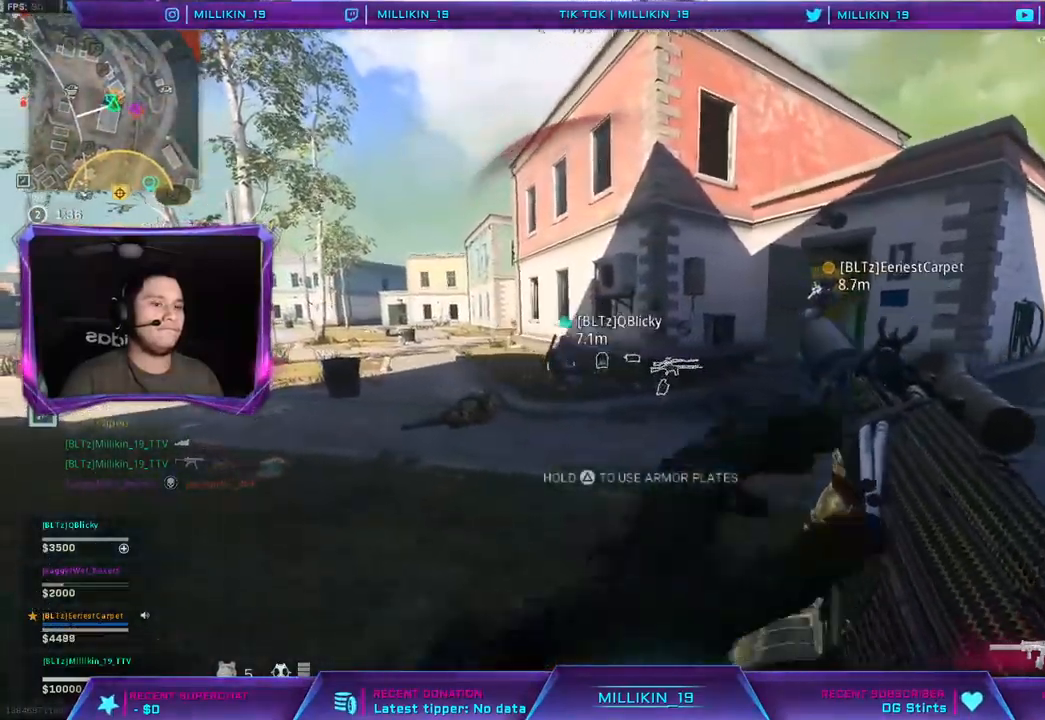
{"buttons": ["L3"], "left_stick": "up", "right_stick": "center", "events": [[50, "left_stick", "up"], [133, "TRIANGLE", "down"], [150, "L3", "down"], [483, "TRIANGLE", "up"]]}
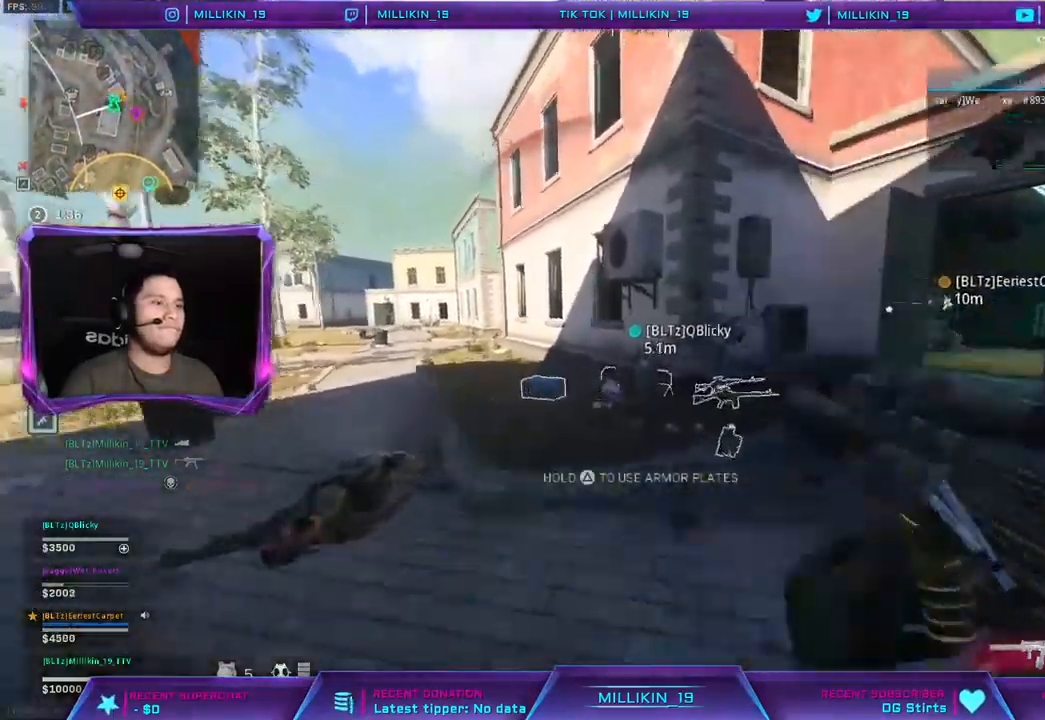
{"buttons": [], "left_stick": "up", "right_stick": "center", "events": [[133, "right_stick", "left"], [183, "L3", "up"], [233, "right_stick", "center"]]}
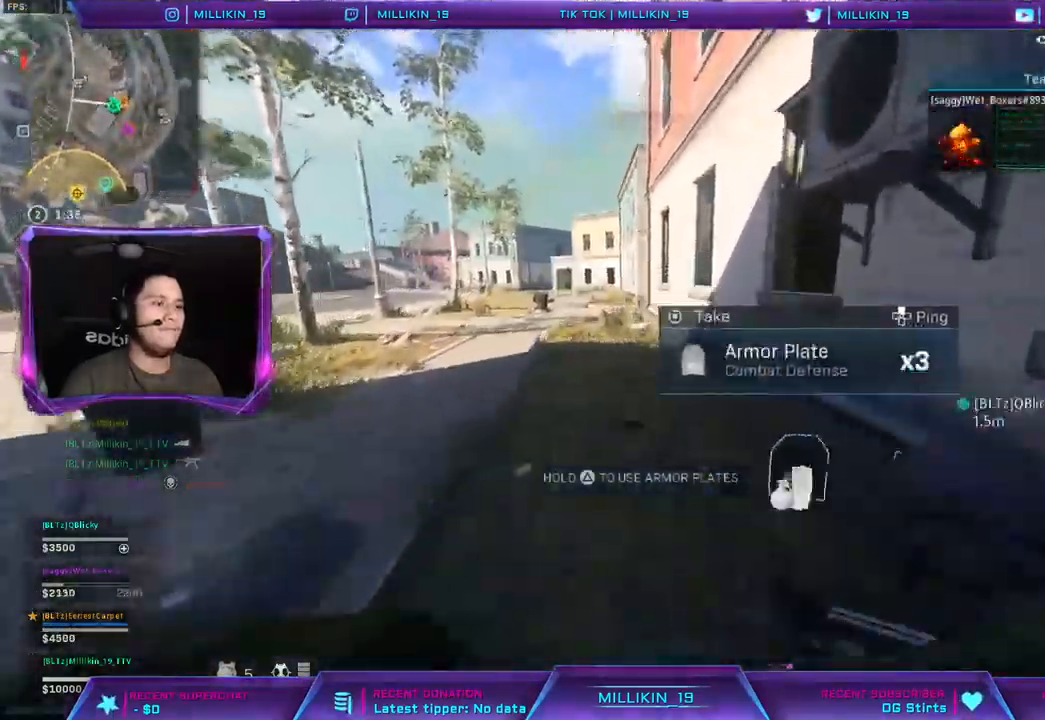
{"buttons": [], "left_stick": "up-right", "right_stick": "center", "events": [[50, "right_stick", "down-left"], [67, "left_stick", "right"], [167, "right_stick", "center"], [183, "left_stick", "down-left"], [400, "left_stick", "down-right"], [500, "left_stick", "up-right"]]}
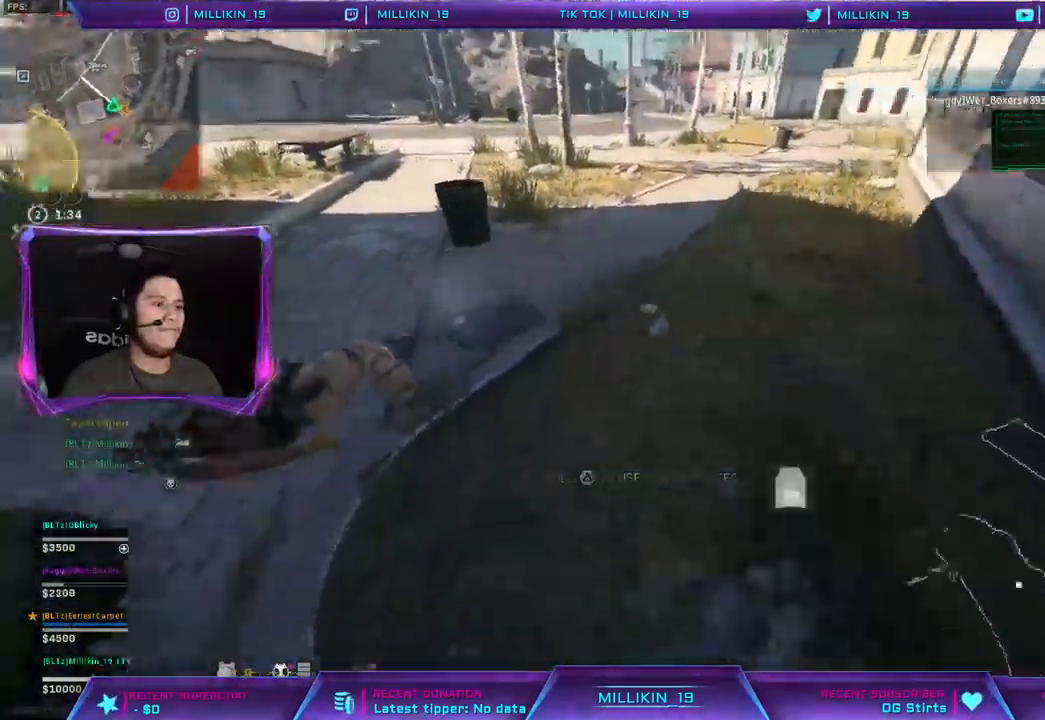
{"buttons": ["L3"], "left_stick": "up", "right_stick": "center", "events": [[50, "L3", "down"], [117, "right_stick", "left"], [183, "L3", "up"], [283, "L3", "down"], [283, "left_stick", "up"], [333, "right_stick", "center"]]}
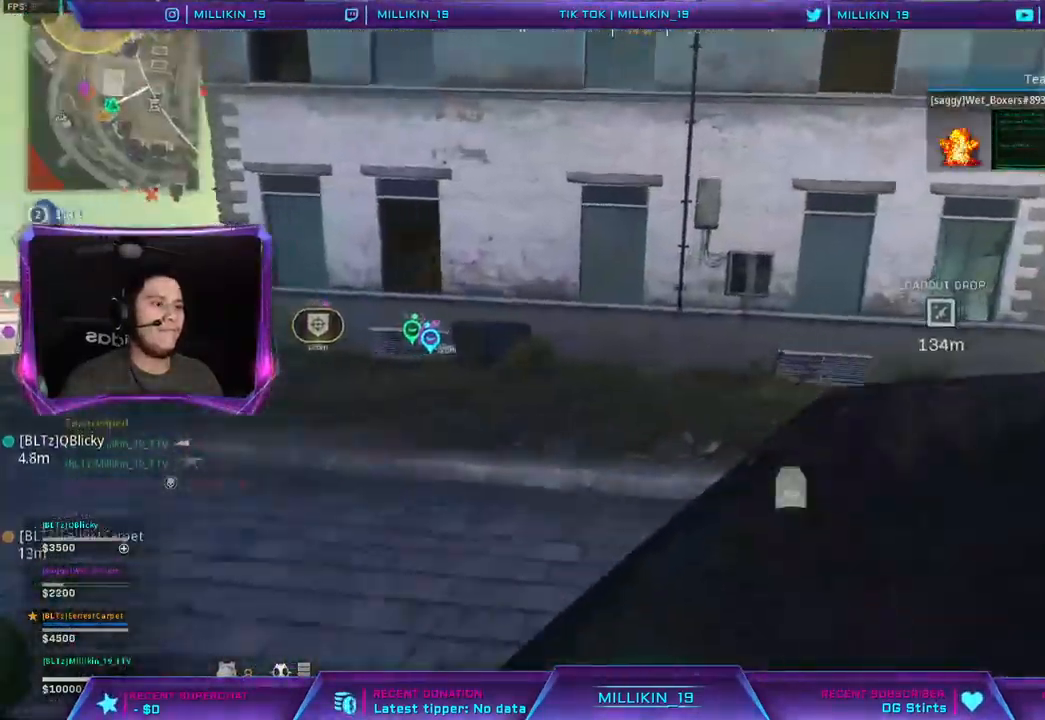
{"buttons": ["L3"], "left_stick": "up", "right_stick": "center"}
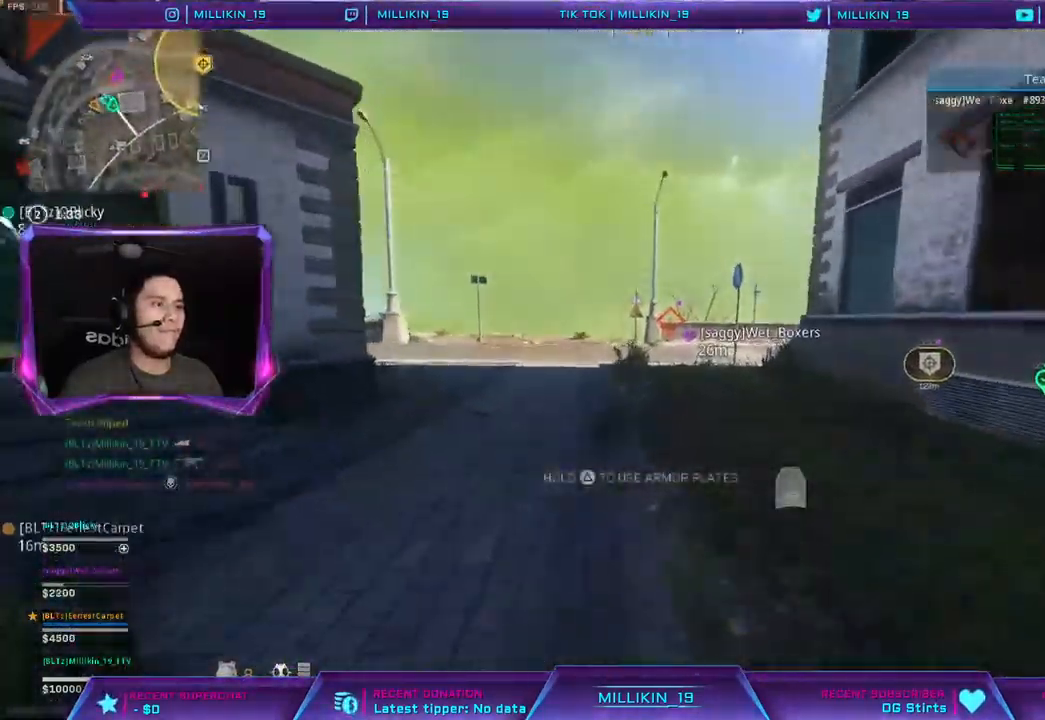
{"buttons": [], "left_stick": "up", "right_stick": "center", "events": [[67, "right_stick", "right"], [183, "L3", "up"], [183, "right_stick", "center"], [367, "right_stick", "right"], [500, "right_stick", "center"]]}
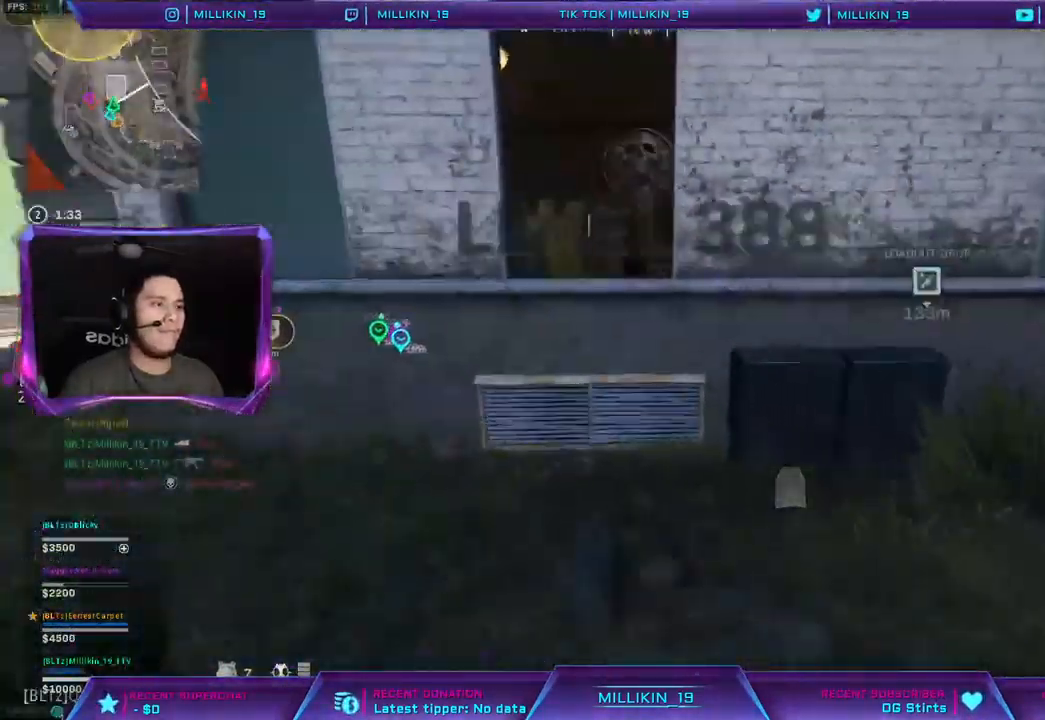
{"buttons": [], "left_stick": "up", "right_stick": "center", "events": [[100, "CROSS", "down"], [450, "CROSS", "up"]]}
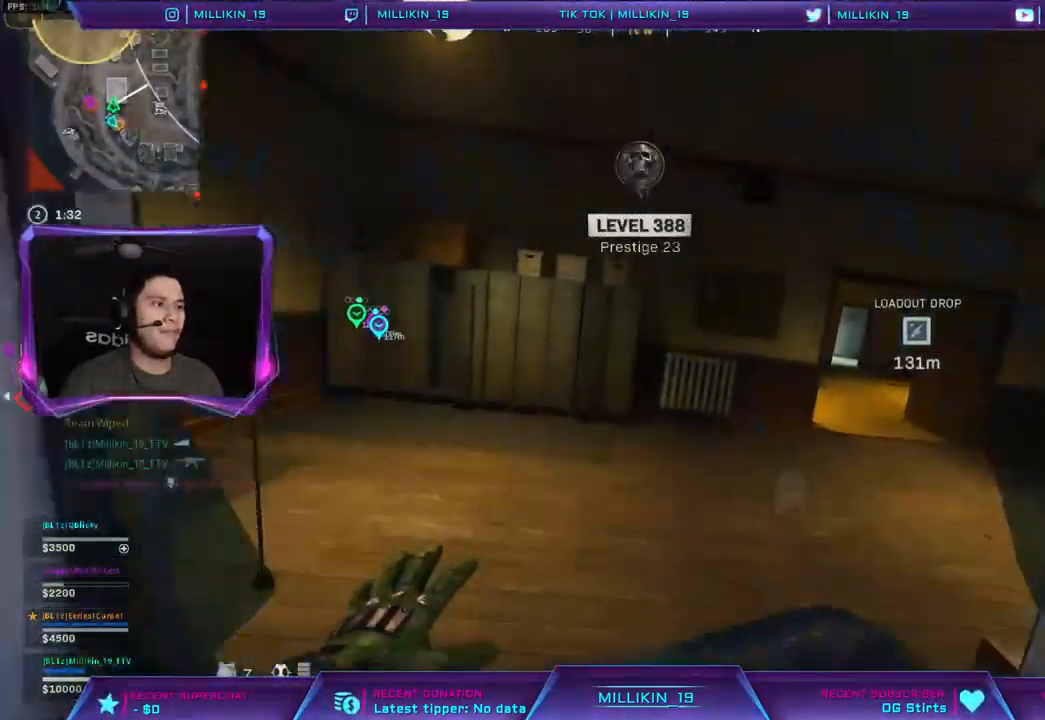
{"buttons": [], "left_stick": "up", "right_stick": "center", "events": [[100, "right_stick", "right"], [233, "right_stick", "center"]]}
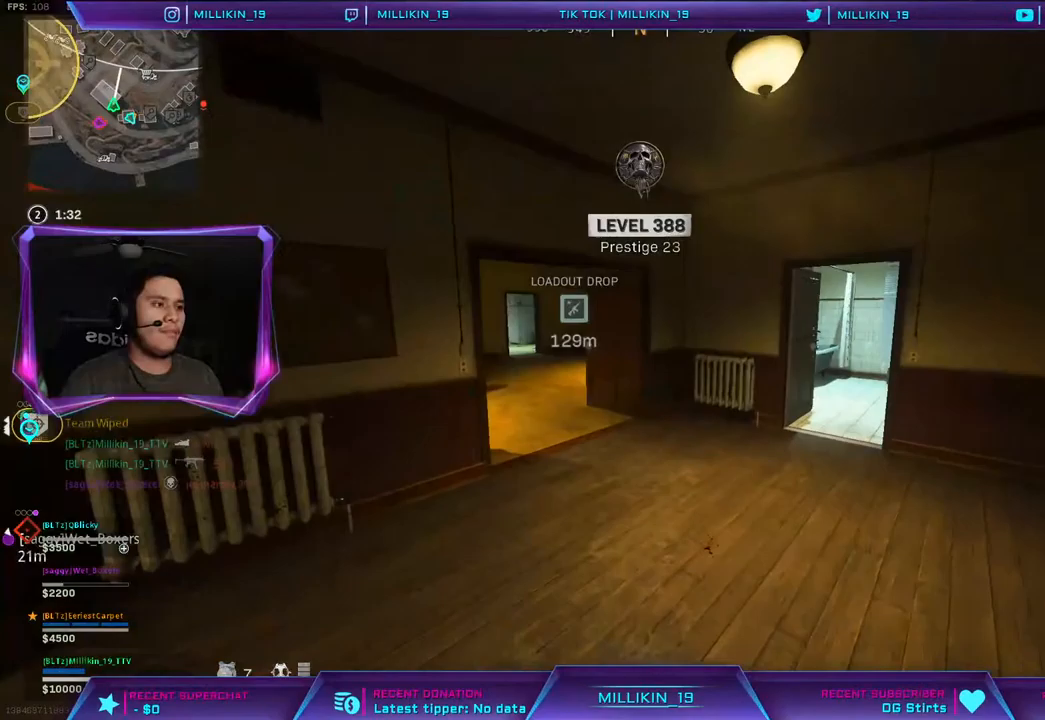
{"buttons": ["TRIANGLE"], "left_stick": "up", "right_stick": "center", "events": [[217, "right_stick", "left"], [300, "right_stick", "center"], [383, "TRIANGLE", "down"]]}
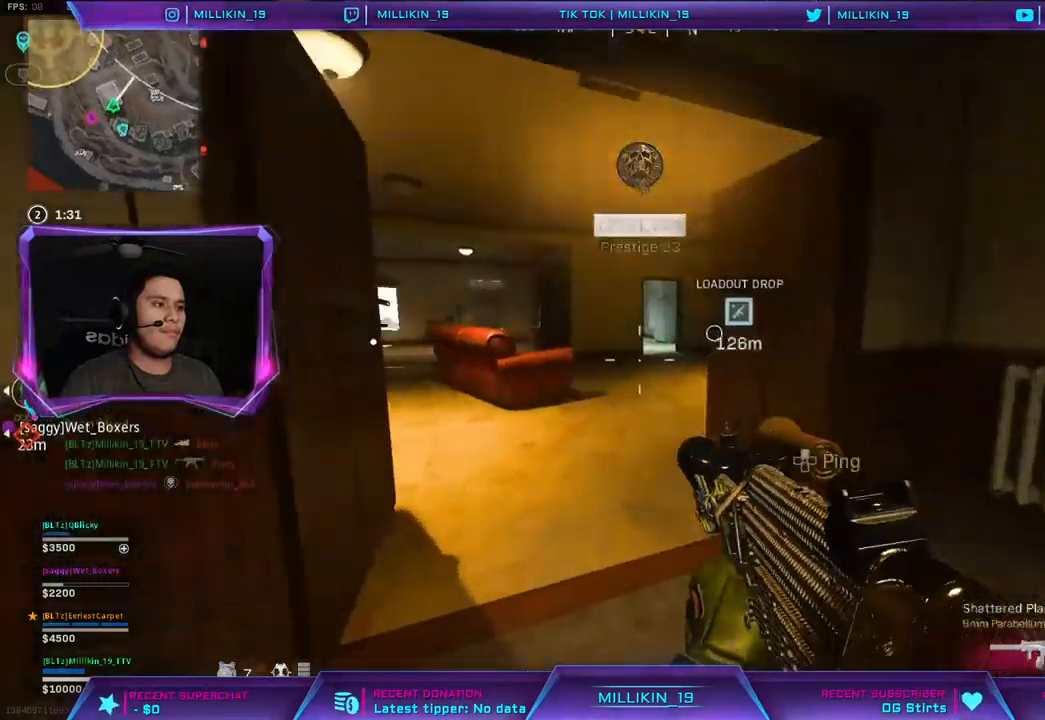
{"buttons": [], "left_stick": "down-left", "right_stick": "left", "events": [[250, "TRIANGLE", "up"], [283, "left_stick", "down"], [317, "SQUARE", "down"], [350, "left_stick", "down-left"], [417, "SQUARE", "up"], [483, "right_stick", "left"]]}
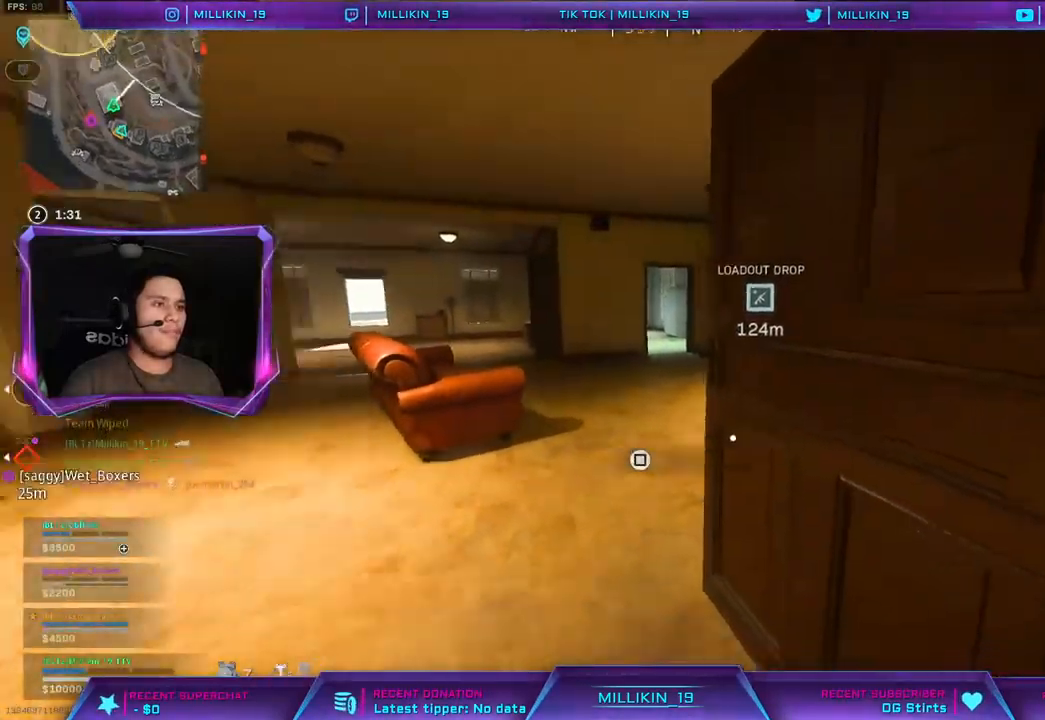
{"buttons": [], "left_stick": "up", "right_stick": "right", "events": [[50, "left_stick", "left"], [133, "right_stick", "center"], [150, "SQUARE", "down"], [217, "SQUARE", "up"], [217, "left_stick", "down-left"], [450, "left_stick", "up"], [483, "right_stick", "right"]]}
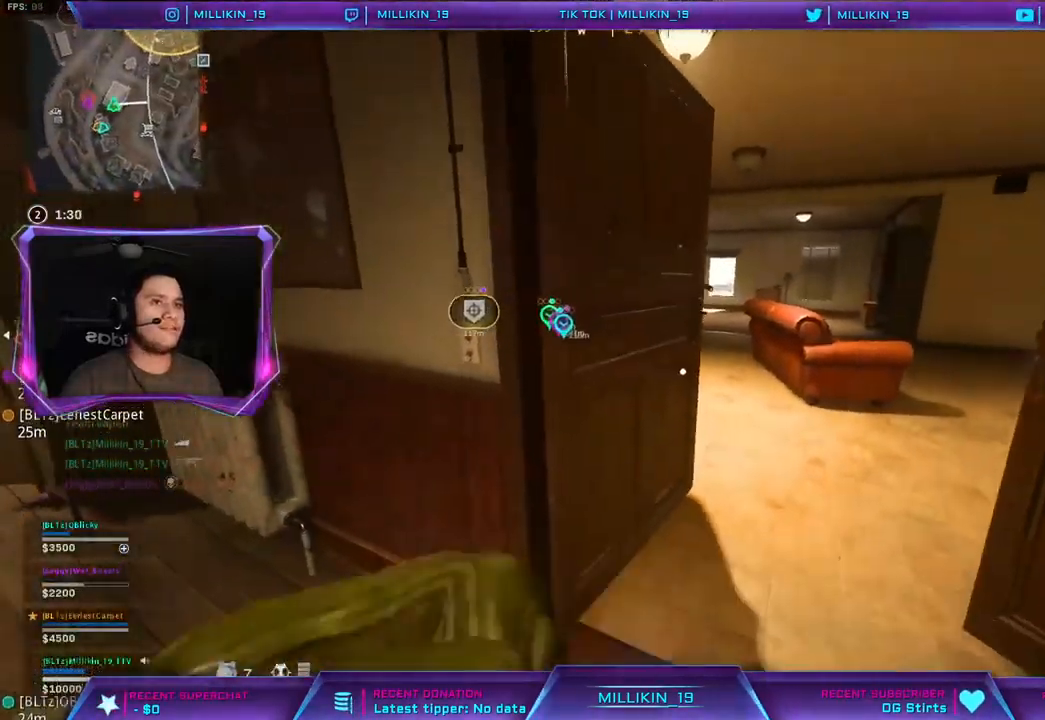
{"buttons": [], "left_stick": "up", "right_stick": "center", "events": [[117, "right_stick", "center"], [333, "right_stick", "left"], [417, "right_stick", "center"]]}
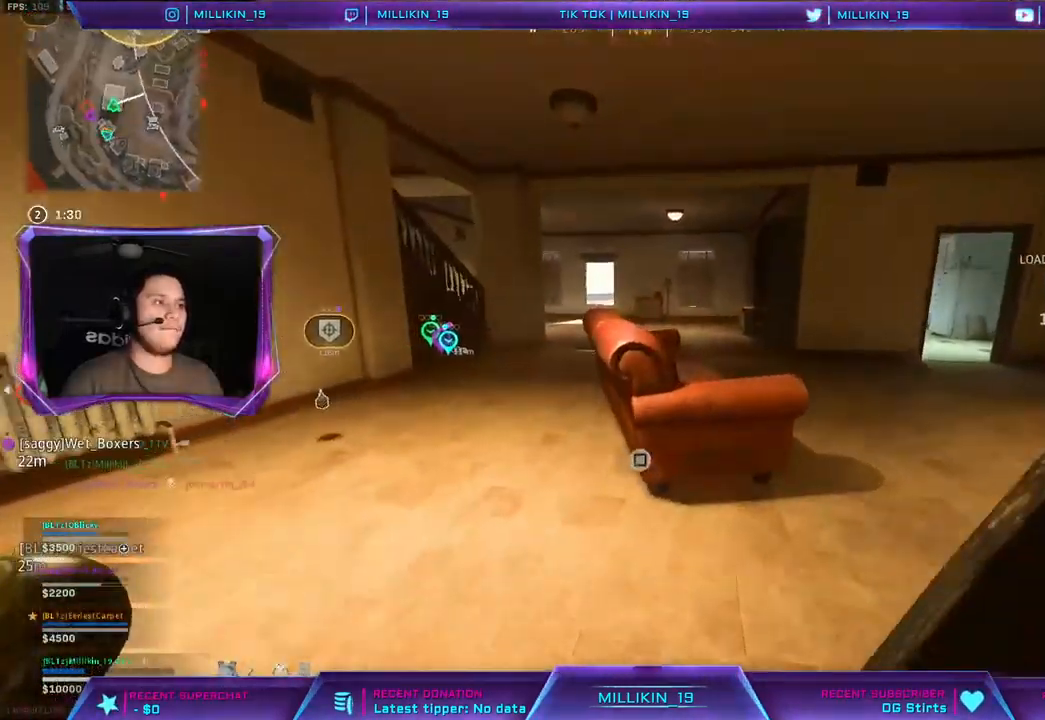
{"buttons": [], "left_stick": "up", "right_stick": "right", "events": [[50, "right_stick", "left"], [150, "right_stick", "center"], [350, "right_stick", "right"]]}
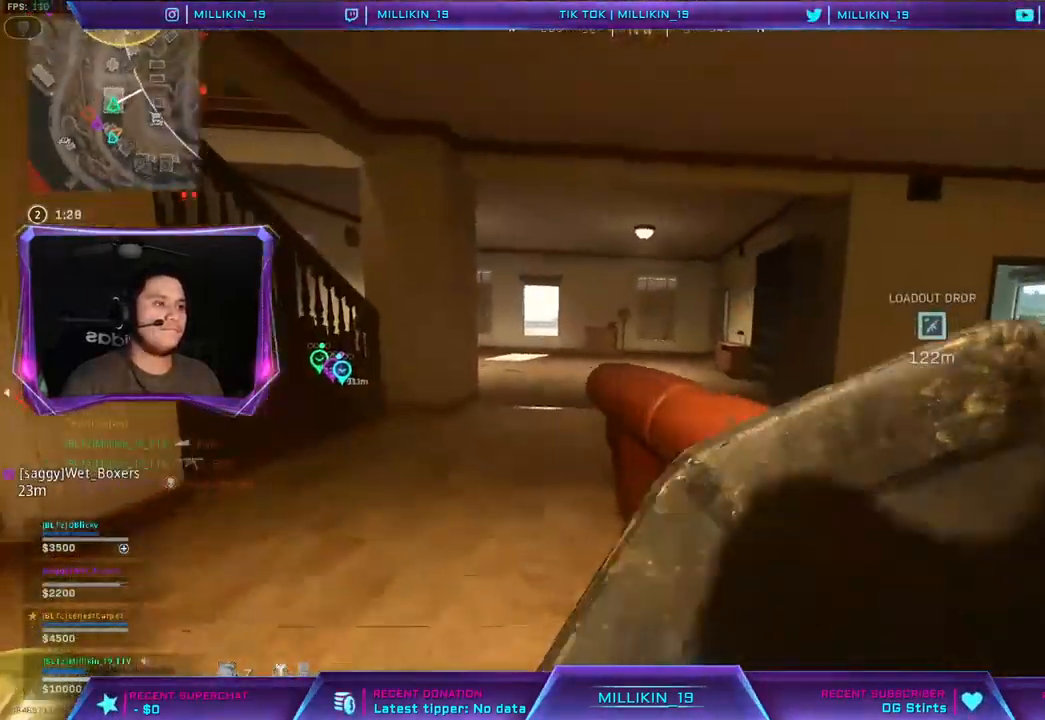
{"buttons": [], "left_stick": "up", "right_stick": "right", "events": []}
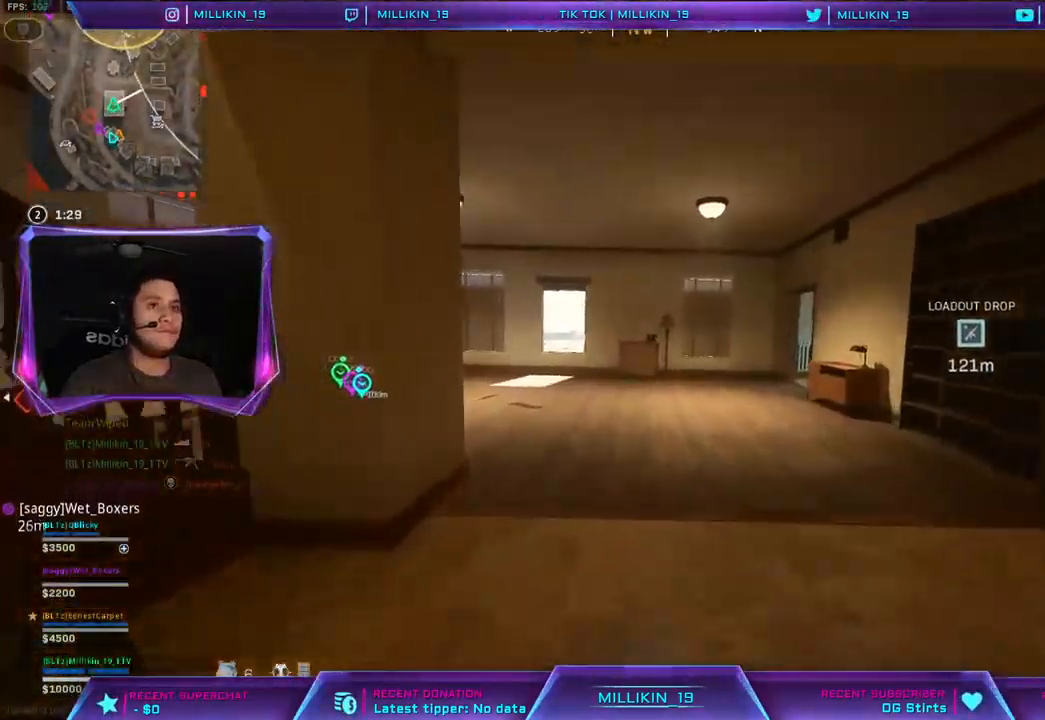
{"buttons": [], "left_stick": "up", "right_stick": "left", "events": [[200, "right_stick", "left"], [300, "right_stick", "center"], [433, "right_stick", "left"]]}
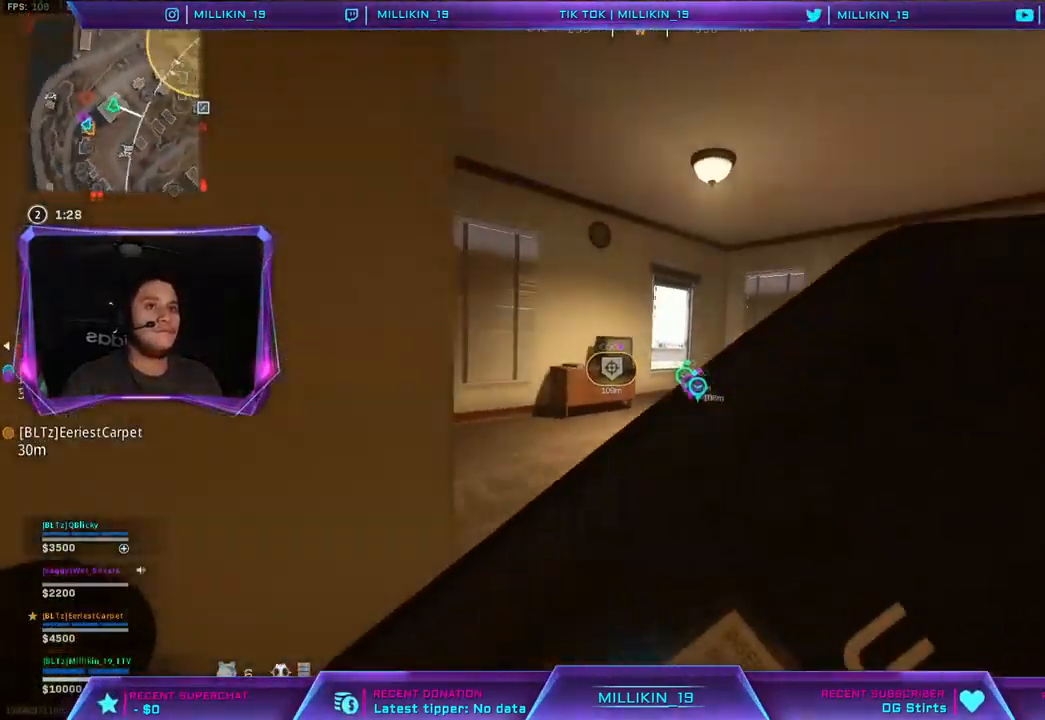
{"buttons": [], "left_stick": "up", "right_stick": "left", "events": [[67, "right_stick", "center"], [383, "right_stick", "left"]]}
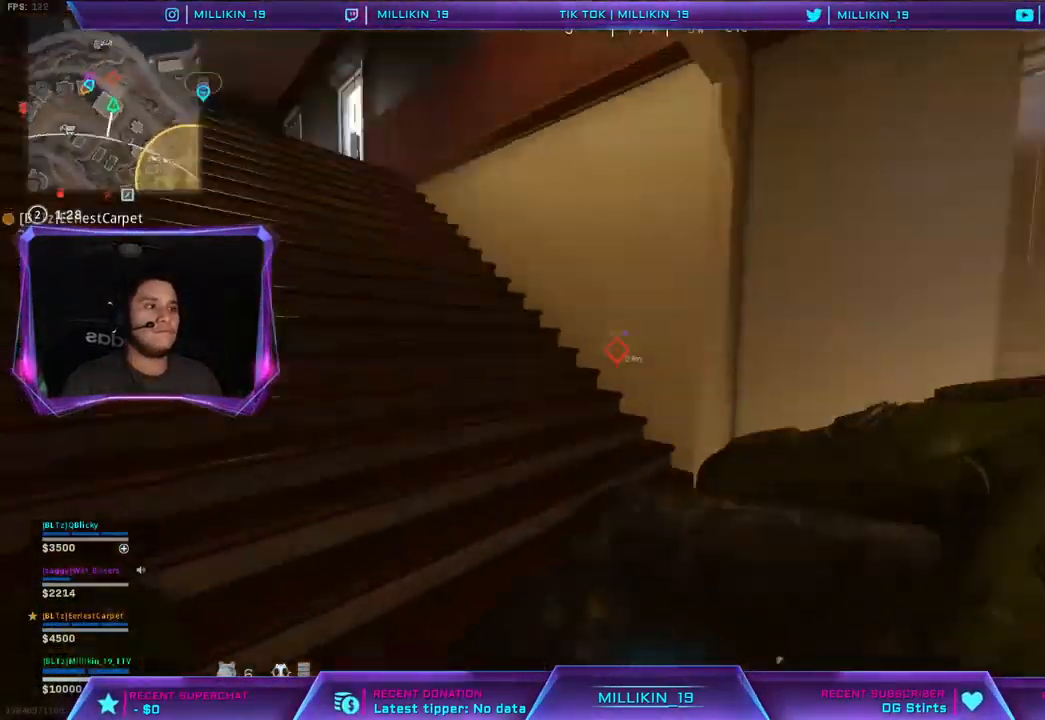
{"buttons": [], "left_stick": "up", "right_stick": "left", "events": [[50, "right_stick", "center"], [183, "right_stick", "left"], [333, "right_stick", "center"], [500, "right_stick", "left"]]}
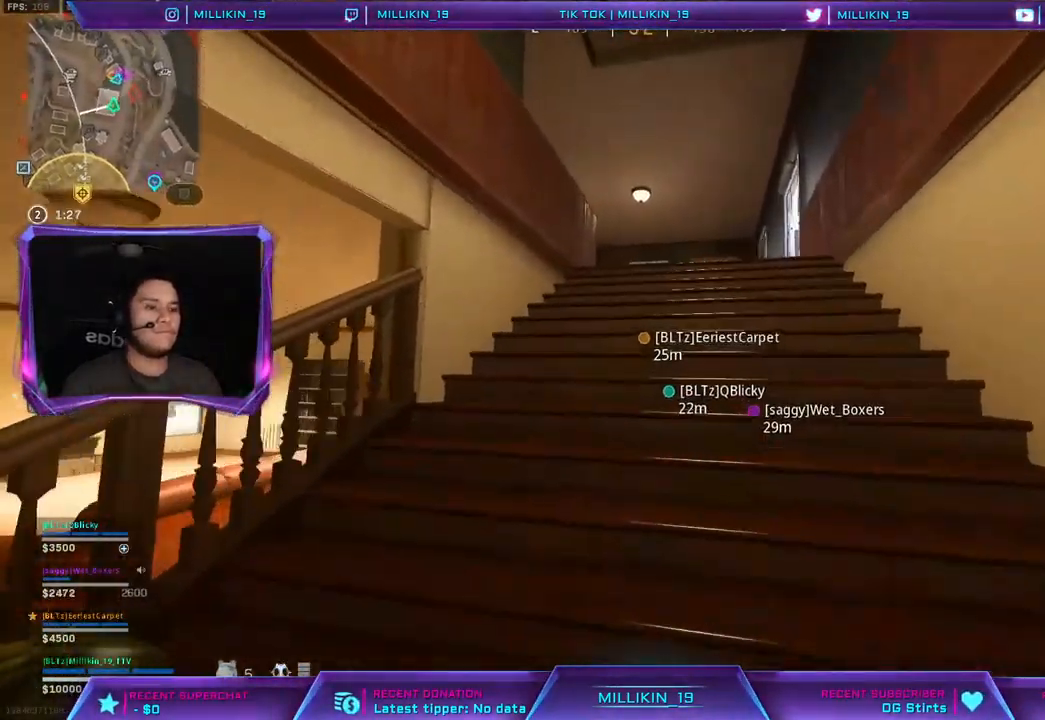
{"buttons": [], "left_stick": "up", "right_stick": "center", "events": [[100, "right_stick", "center"]]}
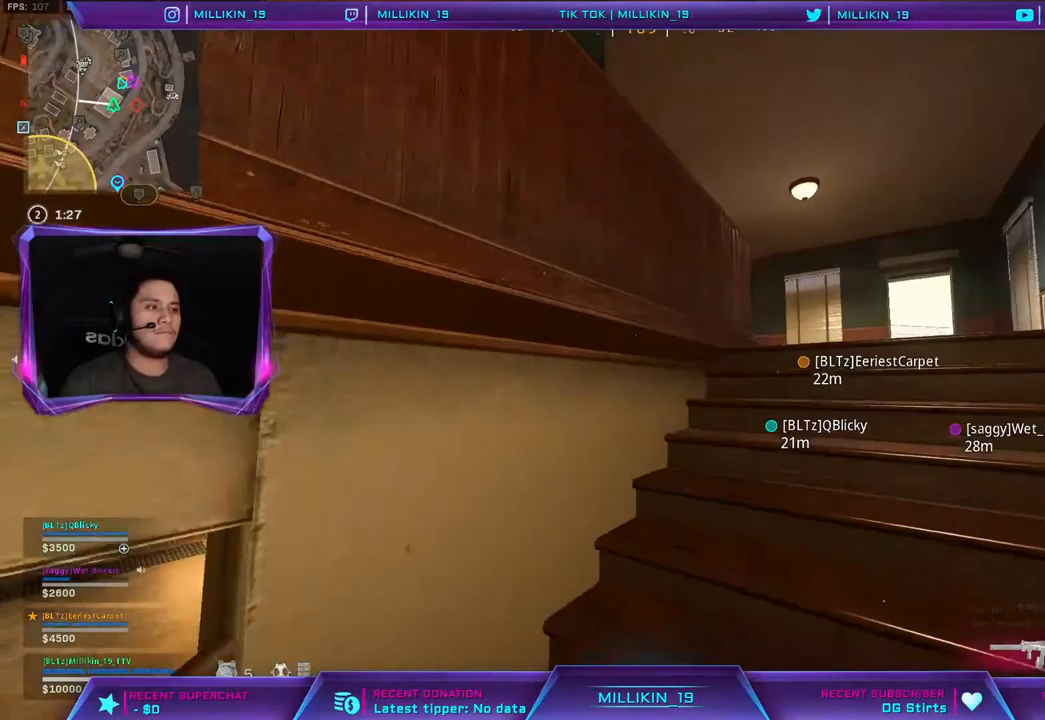
{"buttons": ["SQUARE"], "left_stick": "up", "right_stick": "center", "events": [[67, "TRIANGLE", "down"], [133, "TRIANGLE", "up"], [450, "SQUARE", "down"]]}
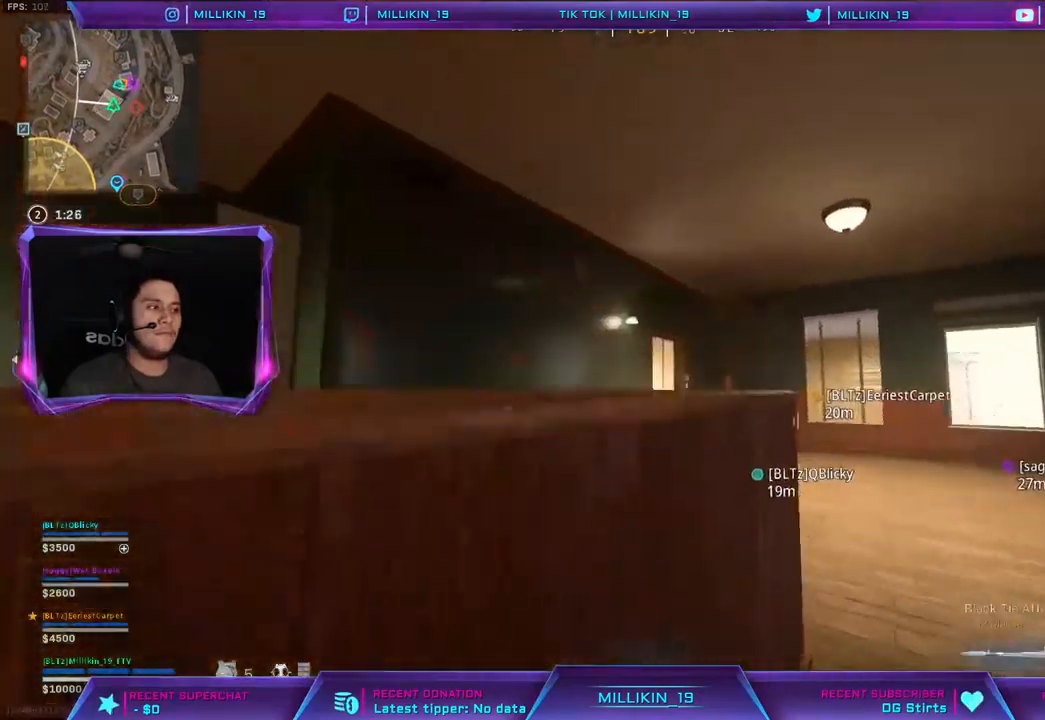
{"buttons": [], "left_stick": "up", "right_stick": "center", "events": [[17, "SQUARE", "up"], [100, "SQUARE", "down"], [150, "SQUARE", "up"], [283, "right_stick", "left"], [467, "right_stick", "center"]]}
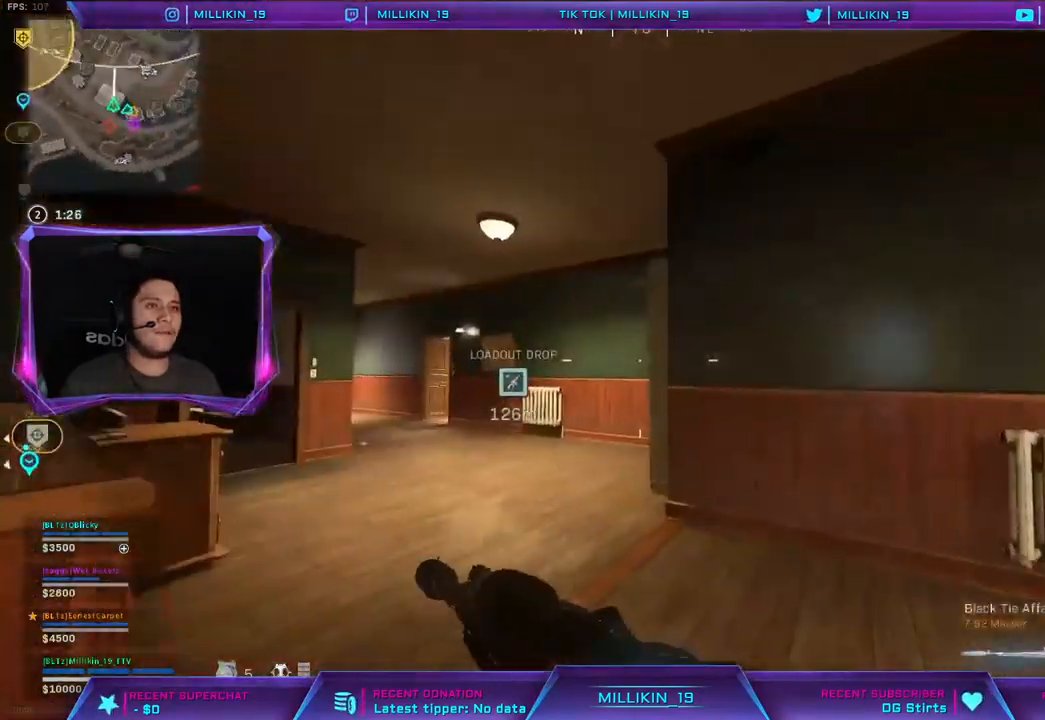
{"buttons": [], "left_stick": "up", "right_stick": "center", "events": [[100, "right_stick", "left"], [250, "right_stick", "center"], [367, "R3", "down"], [467, "R3", "up"]]}
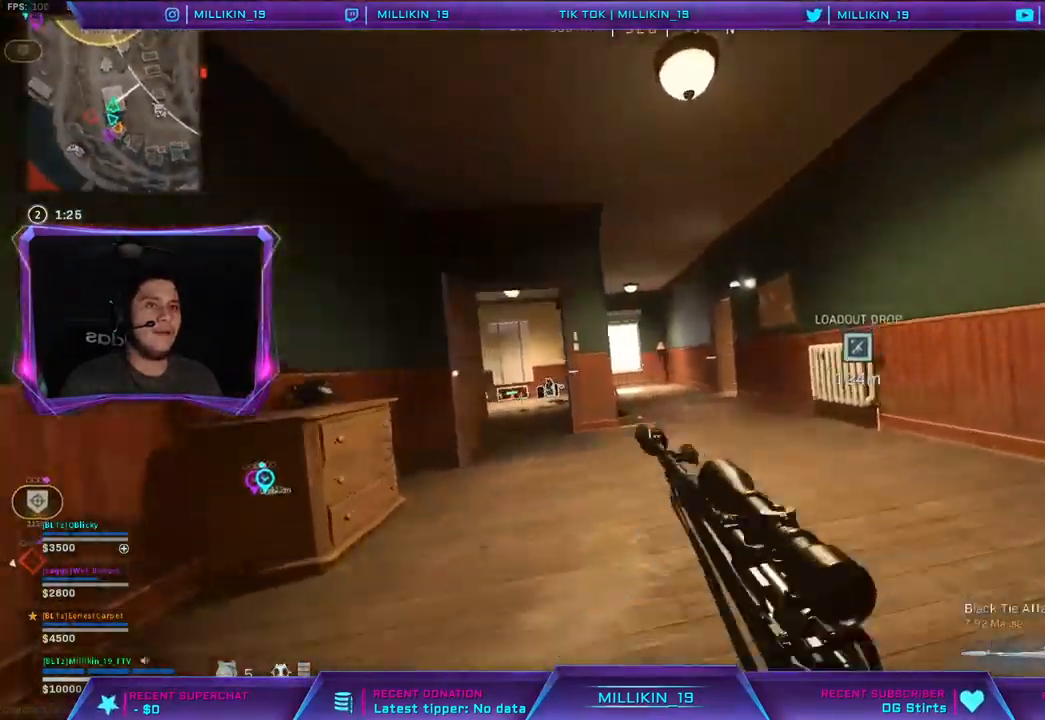
{"buttons": [], "left_stick": "up", "right_stick": "center", "events": [[133, "R3", "down"], [233, "R3", "up"], [267, "right_stick", "left"], [350, "L3", "down"], [383, "right_stick", "center"], [483, "L3", "up"]]}
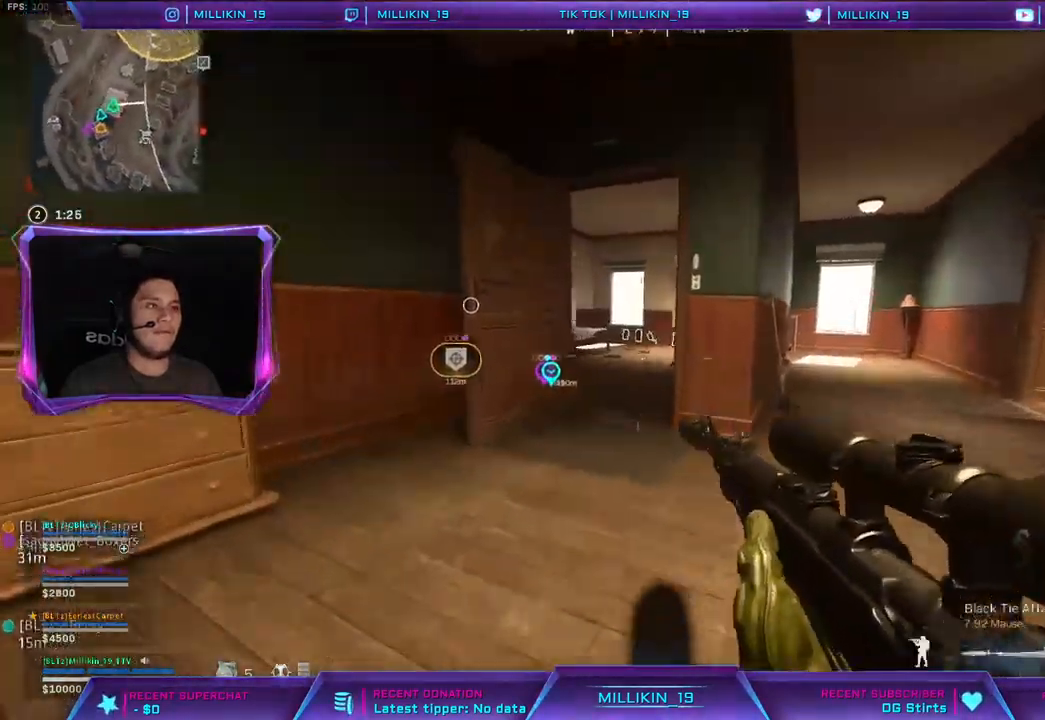
{"buttons": ["R3"], "left_stick": "up", "right_stick": "center", "events": [[33, "L3", "down"], [317, "L3", "up"], [483, "R3", "down"]]}